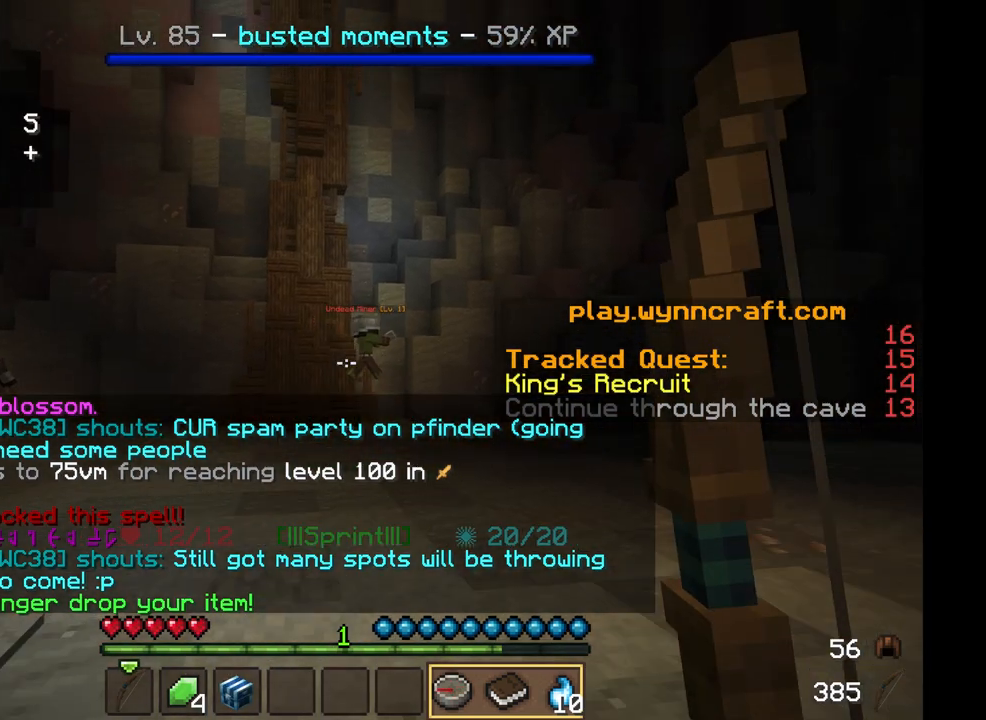
Gameplay with keyboard and mouse; each line is a JSON object with the keys and mouse buttons held at the frame after it. "events" lists presses ("down") and releases ("up") of "a", "d", "s", "w", "mouse_left" and "mouse_right" between this image and that frame as [ms after this image, input, new state], when the widget could be followed in between. "mouse_left", "mouse_right" = the "left", "right" buttons of the "mouse" list. No other keys are recorded. Fast repeated clicks can show as one long hold. Mouse movement is not recorded.
{"keys": ["d", "w"], "mouse": ["right"], "events": [[375, "d", "down"], [458, "mouse_right", "down"]]}
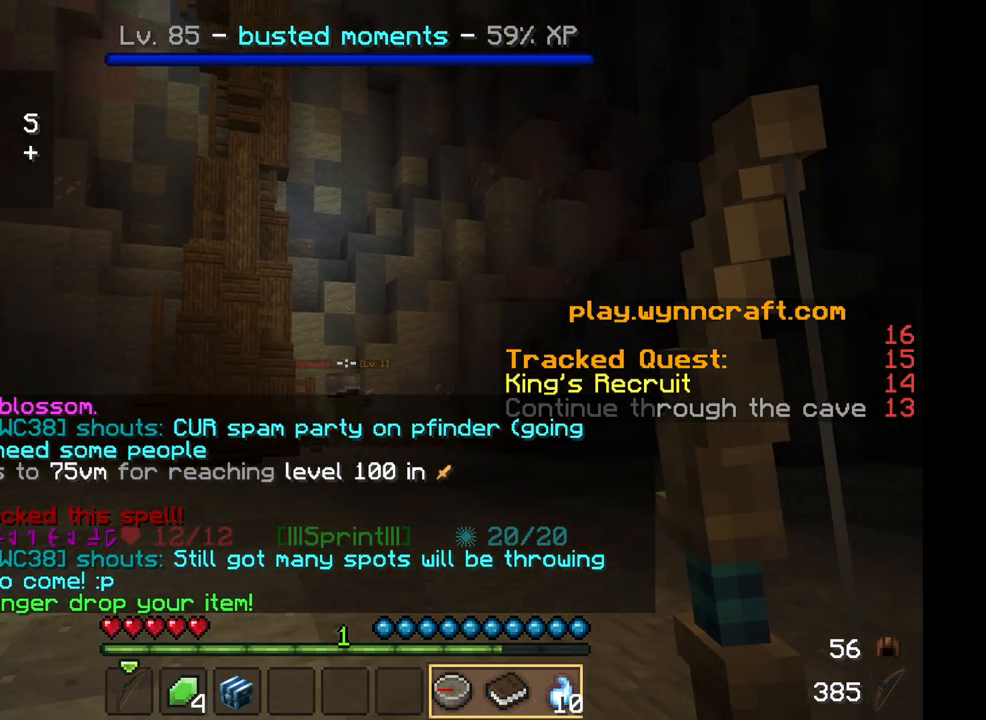
{"keys": ["w"], "mouse": [], "events": [[125, "d", "up"], [375, "mouse_right", "up"]]}
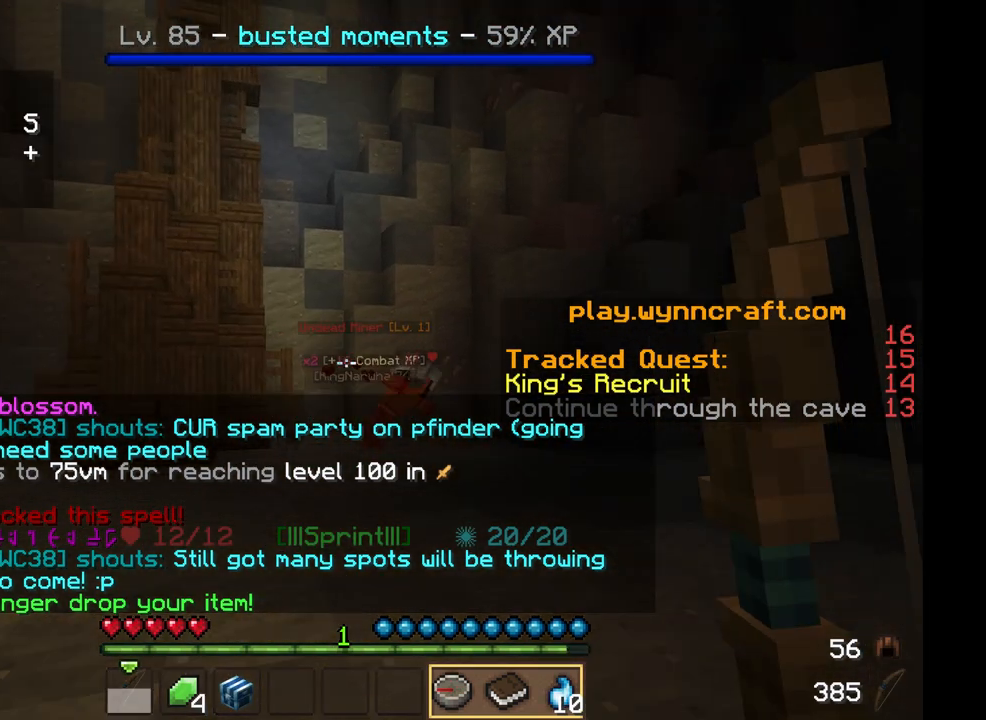
{"keys": ["w"], "mouse": [], "events": [[167, "d", "down"], [375, "d", "up"]]}
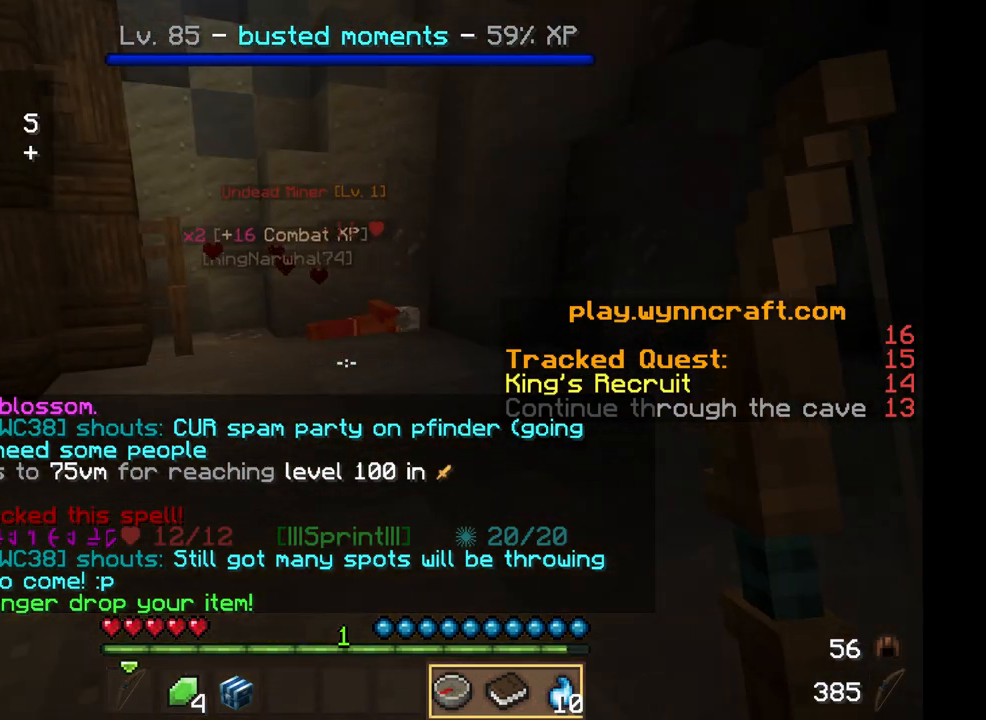
{"keys": ["w"], "mouse": [], "events": []}
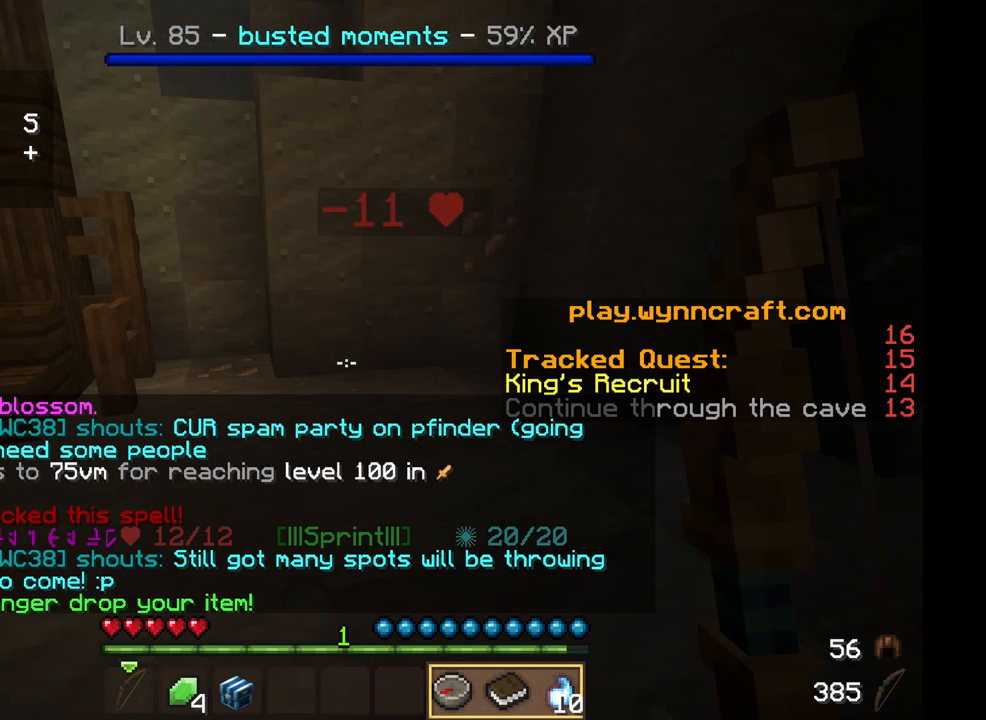
{"keys": ["w"], "mouse": [], "events": [[42, "d", "down"], [167, "d", "up"]]}
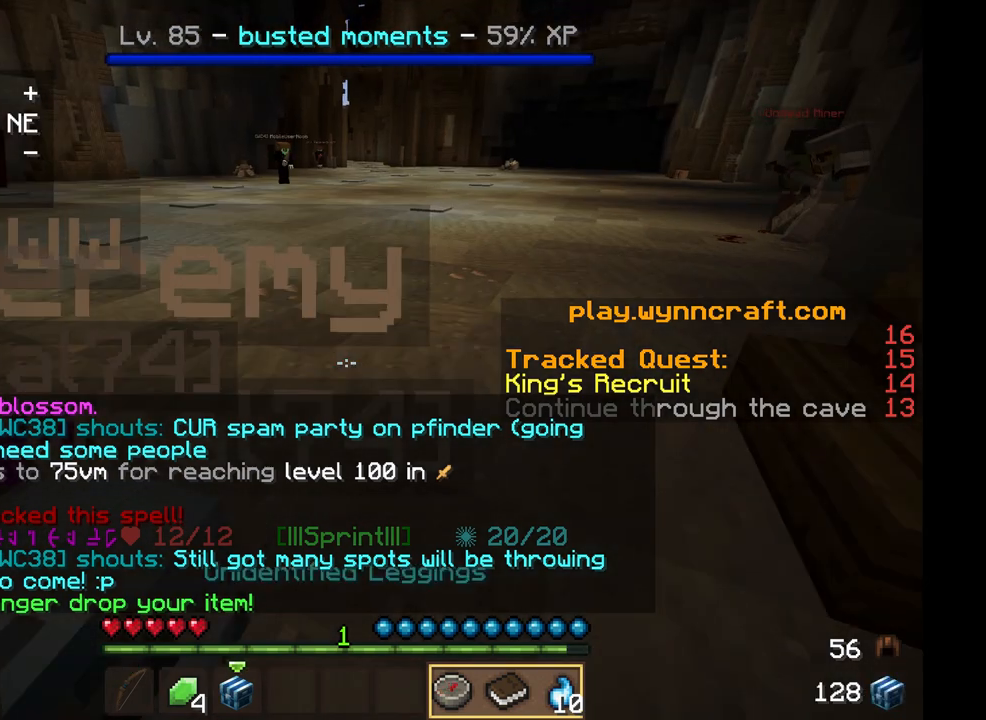
{"keys": ["w"], "mouse": [], "events": []}
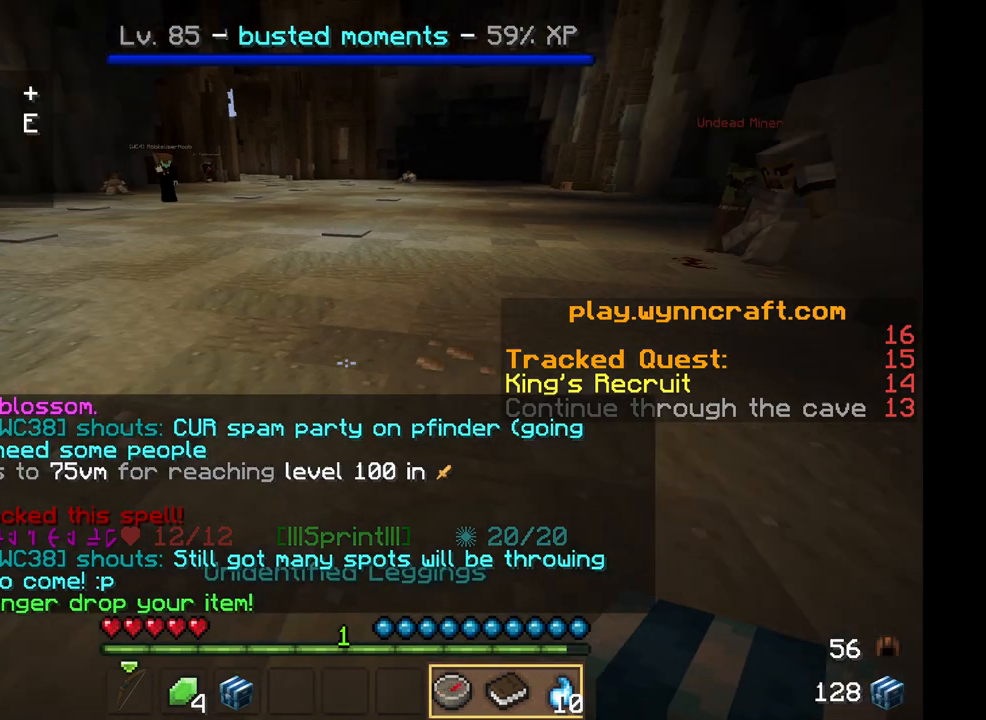
{"keys": ["w"], "mouse": [], "events": []}
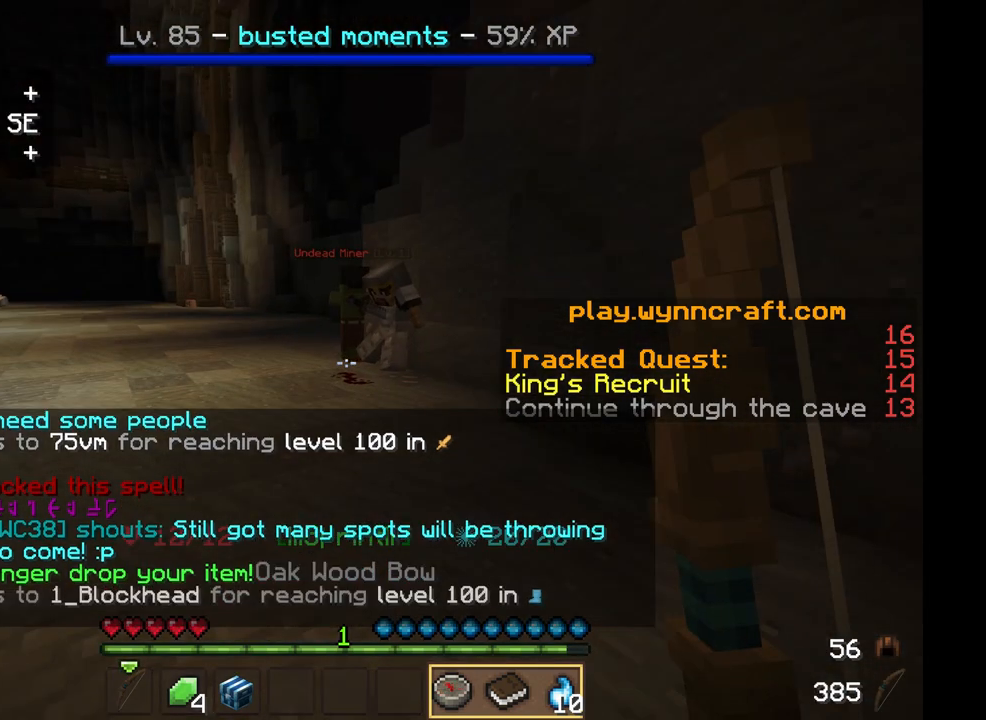
{"keys": ["w"], "mouse": ["right"], "events": [[500, "mouse_right", "down"]]}
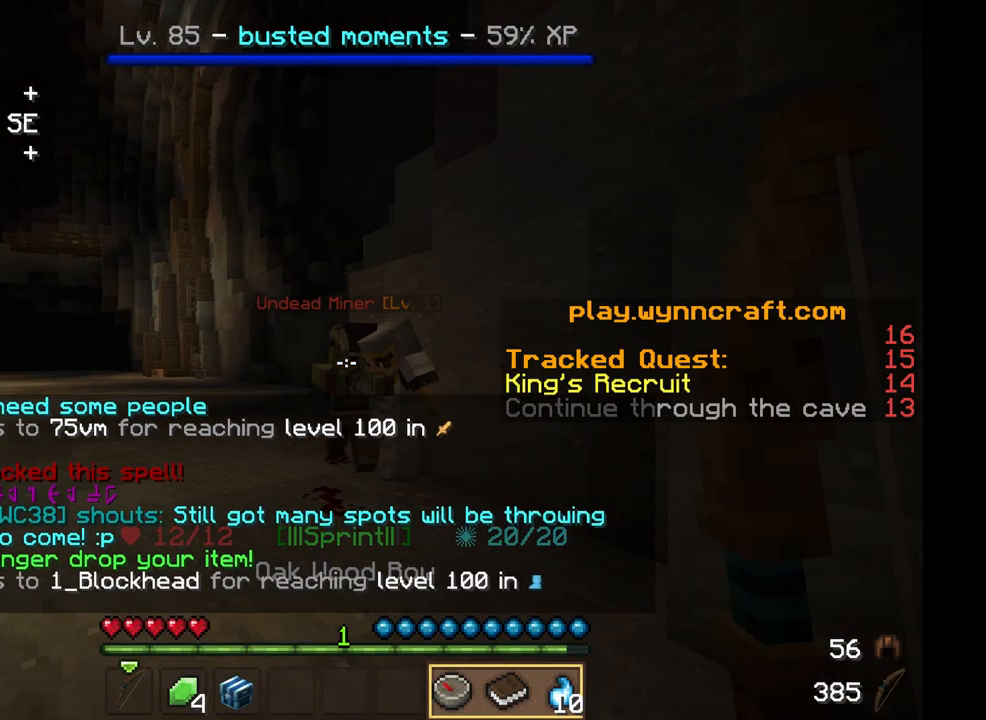
{"keys": ["a", "w"], "mouse": [], "events": [[375, "a", "down"], [458, "mouse_right", "up"]]}
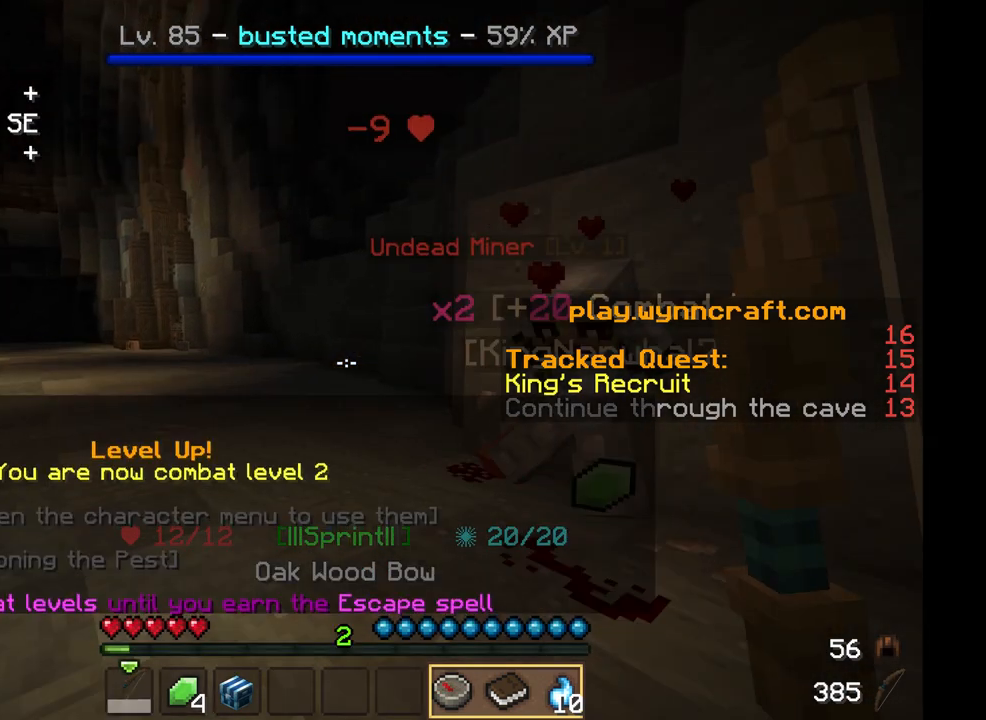
{"keys": ["w"], "mouse": [], "events": [[167, "a", "up"]]}
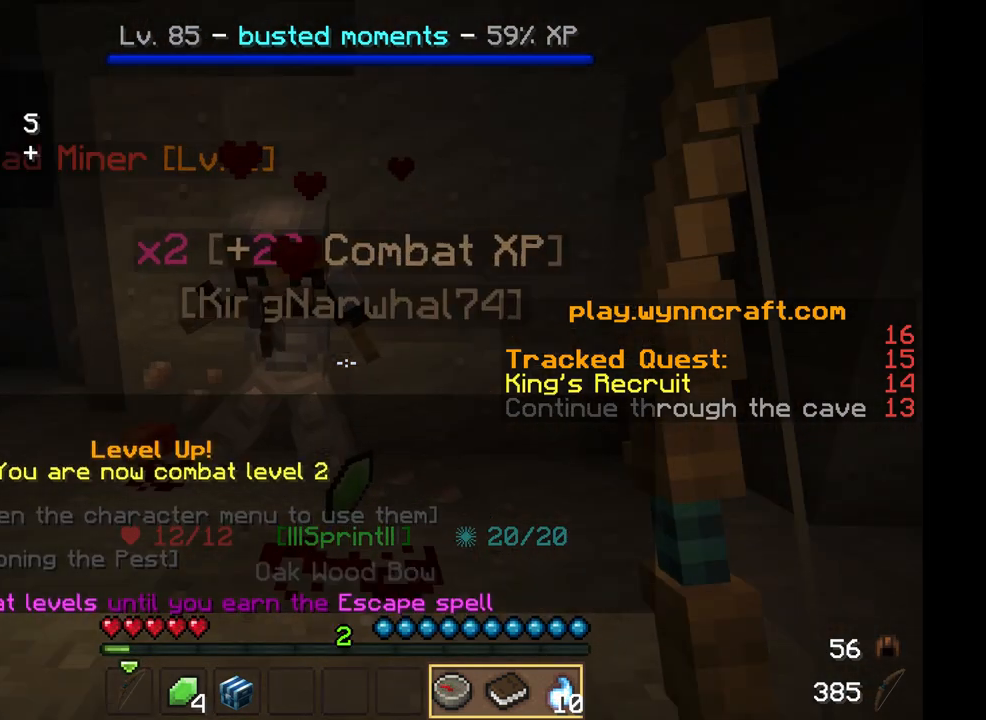
{"keys": ["w"], "mouse": [], "events": [[42, "d", "down"], [417, "d", "up"]]}
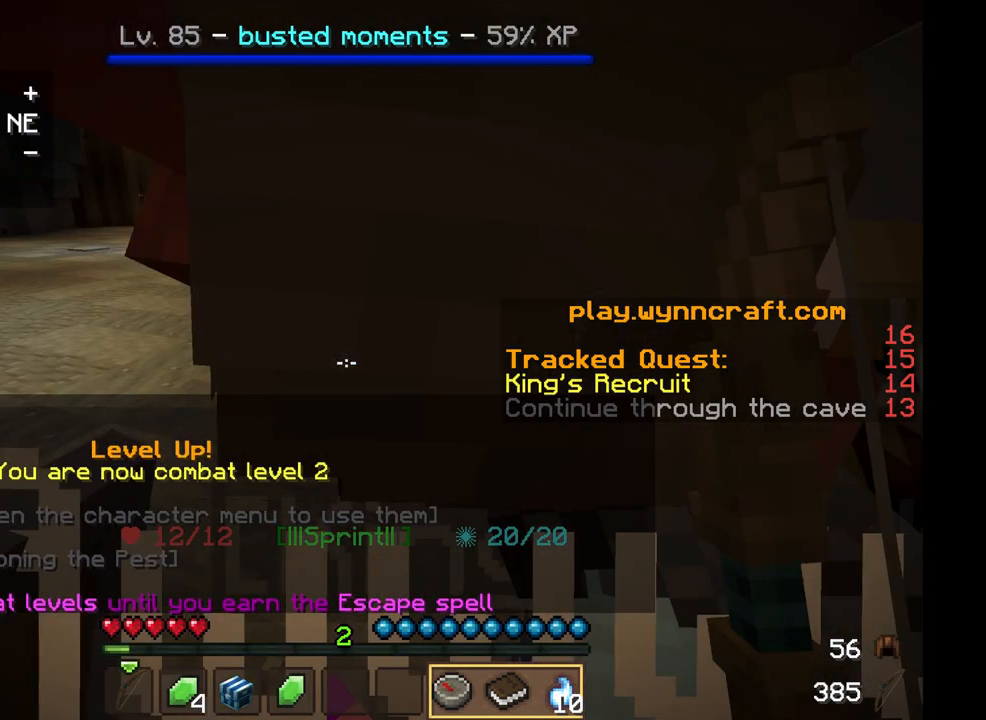
{"keys": ["d", "w"], "mouse": [], "events": [[208, "d", "down"]]}
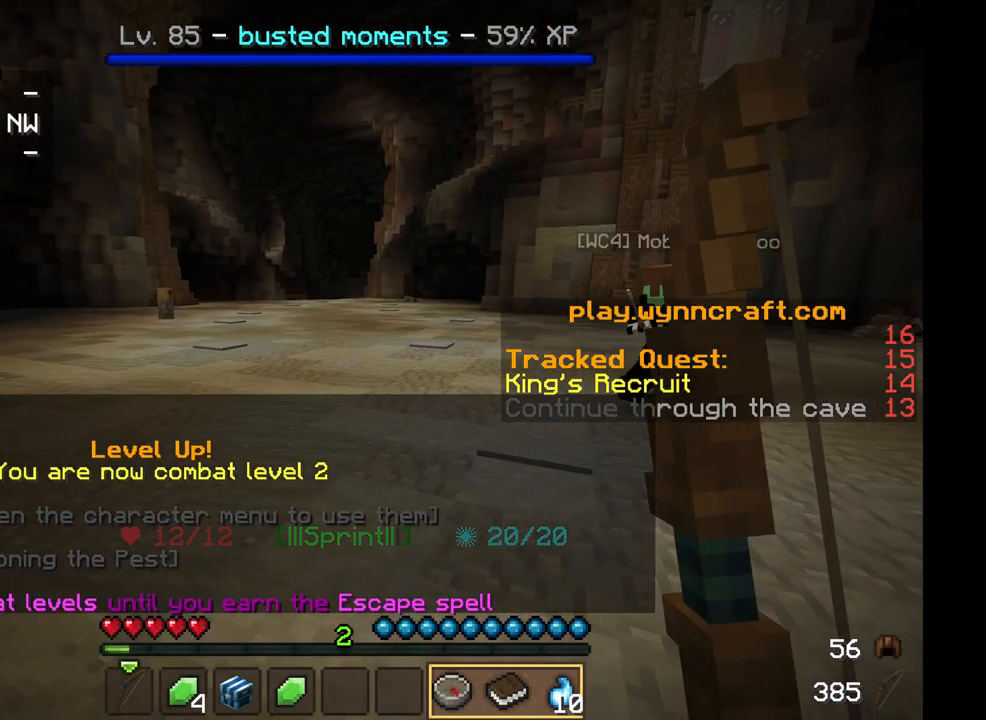
{"keys": ["d", "w"], "mouse": [], "events": []}
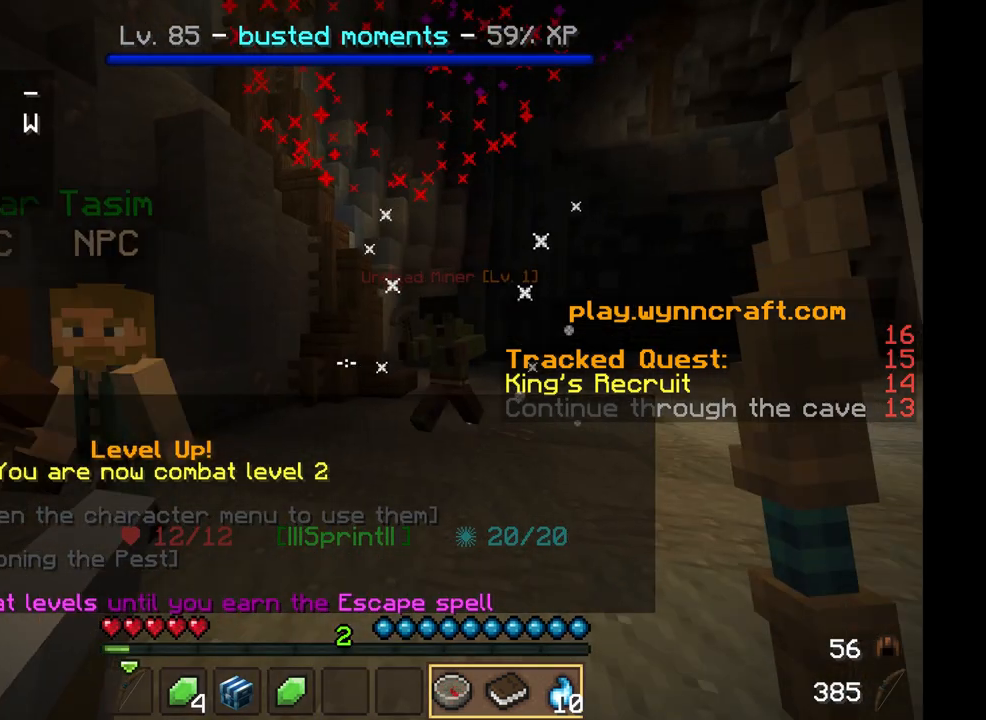
{"keys": ["w"], "mouse": ["right"], "events": [[208, "d", "up"], [333, "mouse_right", "down"]]}
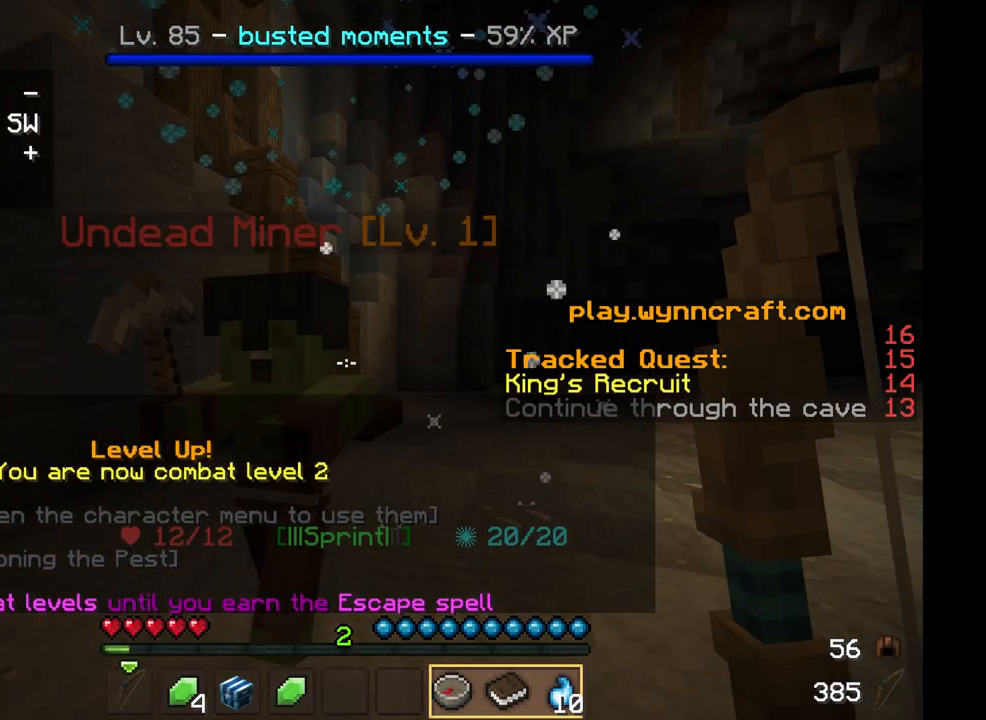
{"keys": ["a", "w"], "mouse": [], "events": [[42, "mouse_right", "up"], [42, "w", "up"], [375, "a", "down"], [375, "s", "down"], [500, "s", "up"], [500, "w", "down"]]}
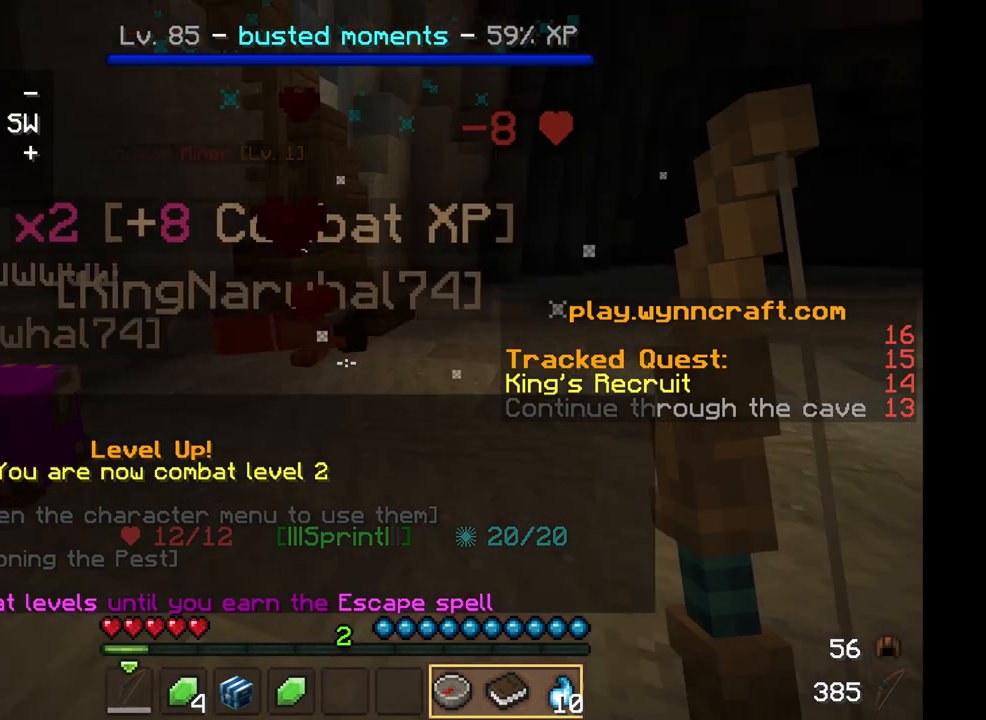
{"keys": ["a", "w"], "mouse": [], "events": []}
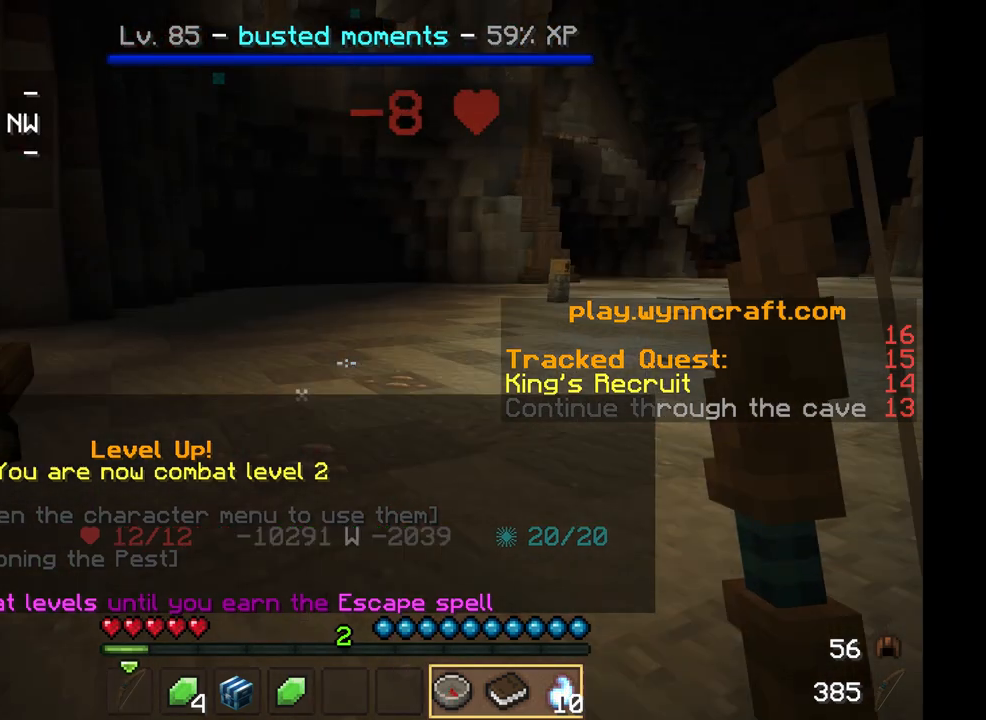
{"keys": ["w"], "mouse": [], "events": [[292, "a", "up"]]}
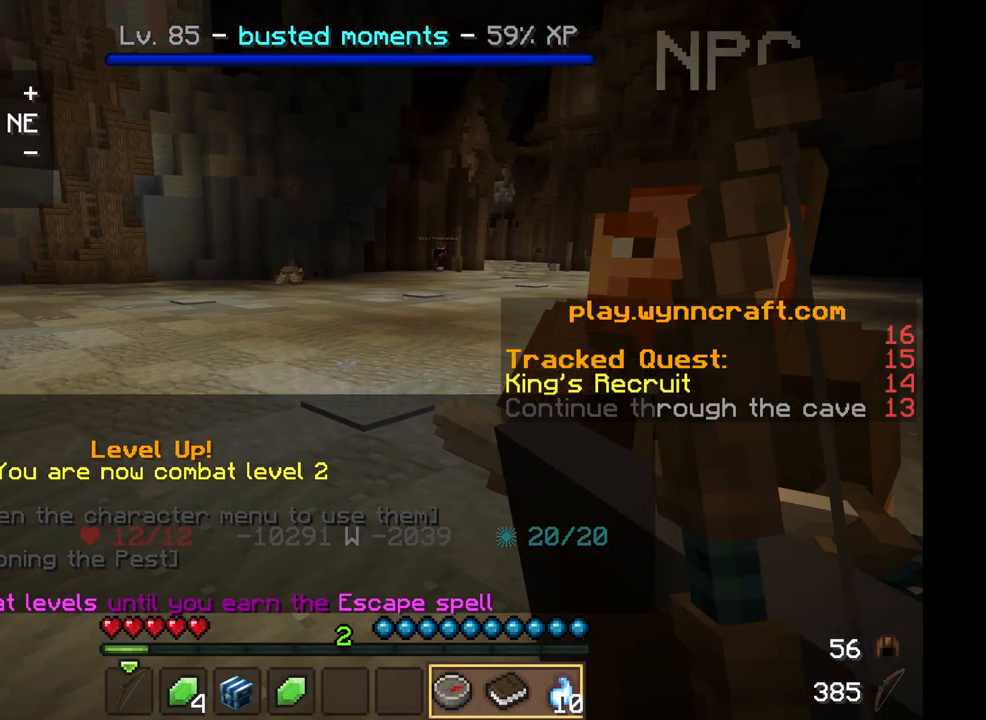
{"keys": ["a", "w"], "mouse": [], "events": [[208, "a", "down"]]}
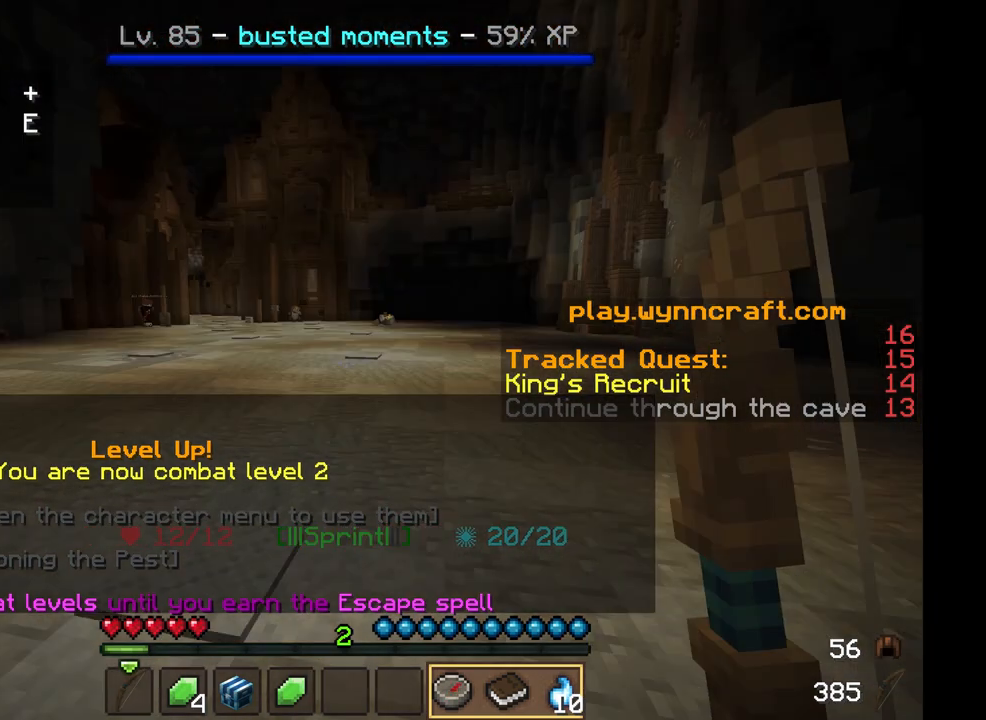
{"keys": ["w"], "mouse": [], "events": [[83, "a", "up"]]}